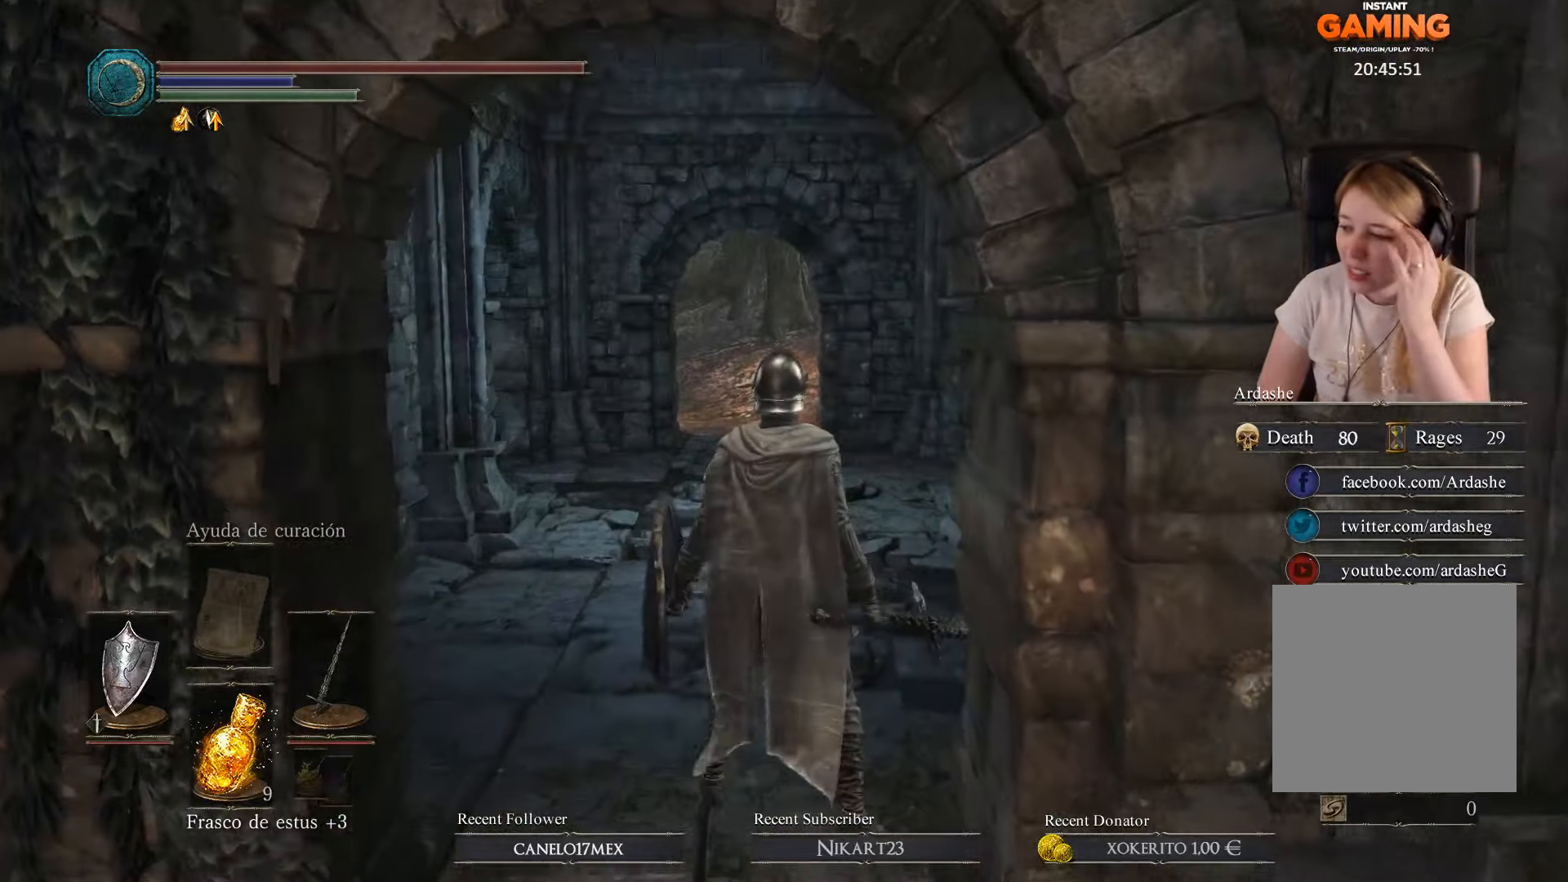
Gameplay with a controller (Xbox layout); each line is a JSON object with the inputs held at the frame after it. "events" lists button and stick changes between this image and that frame as [ms after this image, input, new state], when the widget could be followed in between.
{"buttons": [], "left_stick": "center", "right_stick": "center", "events": []}
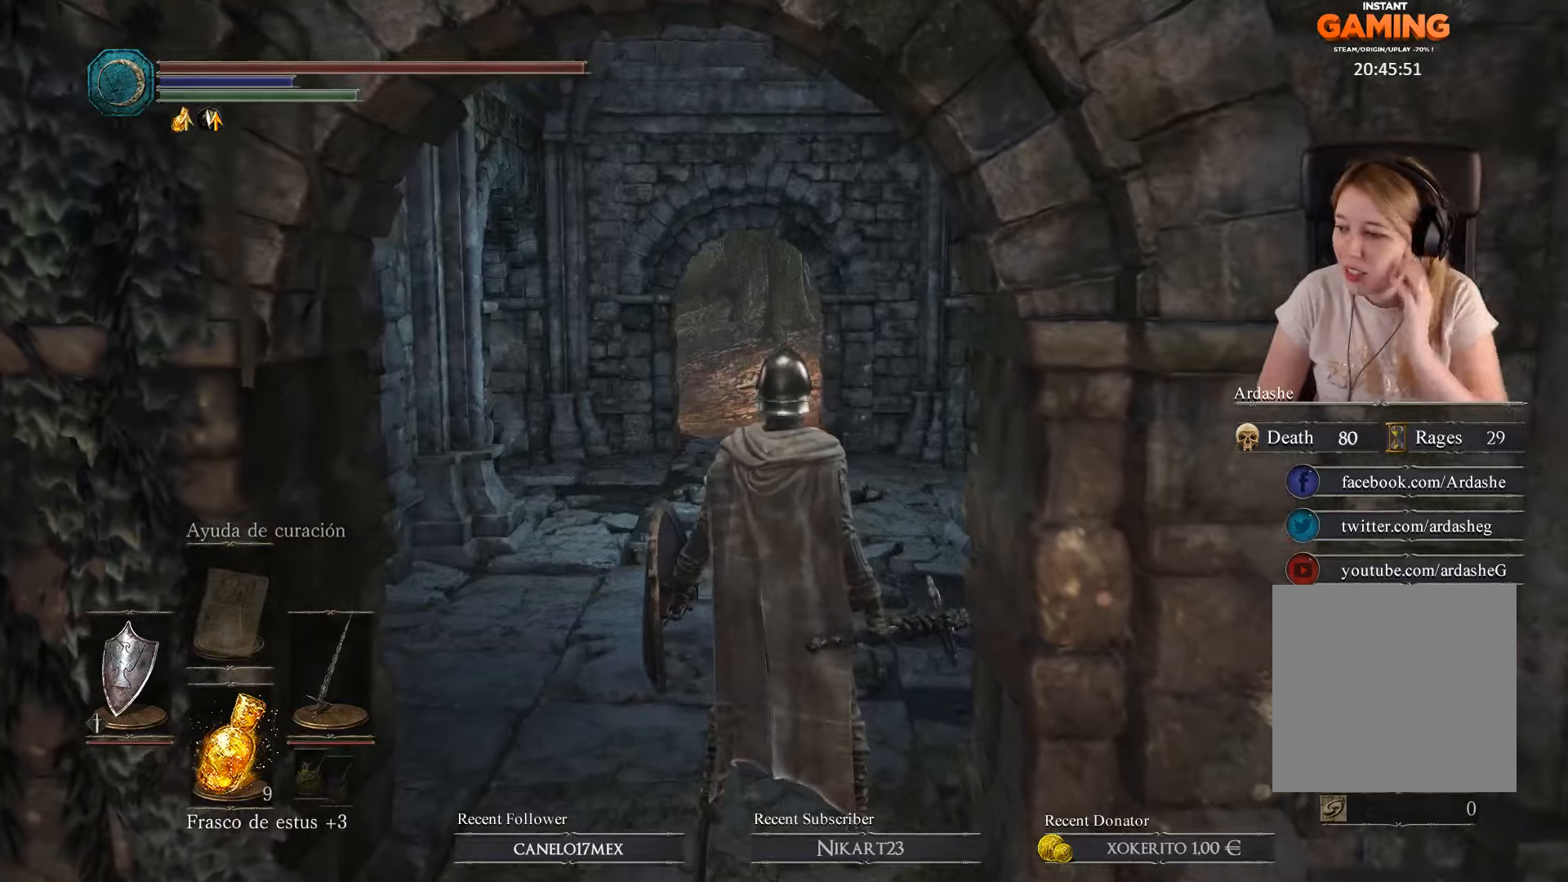
{"buttons": [], "left_stick": "up-left", "right_stick": "center", "events": [[367, "left_stick", "up-left"]]}
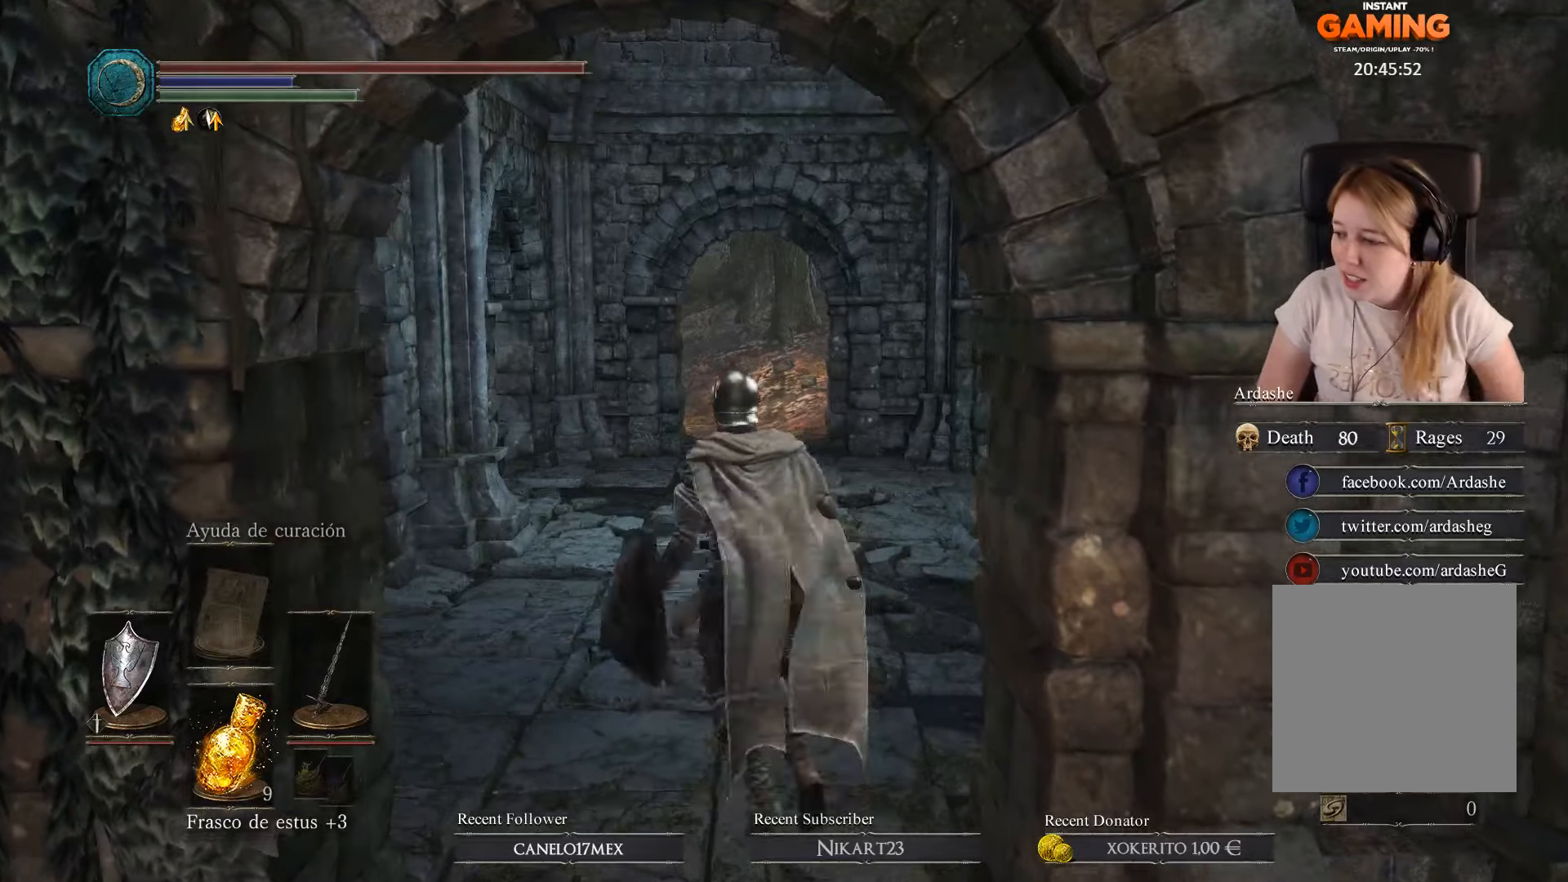
{"buttons": [], "left_stick": "up", "right_stick": "center", "events": [[267, "left_stick", "up"]]}
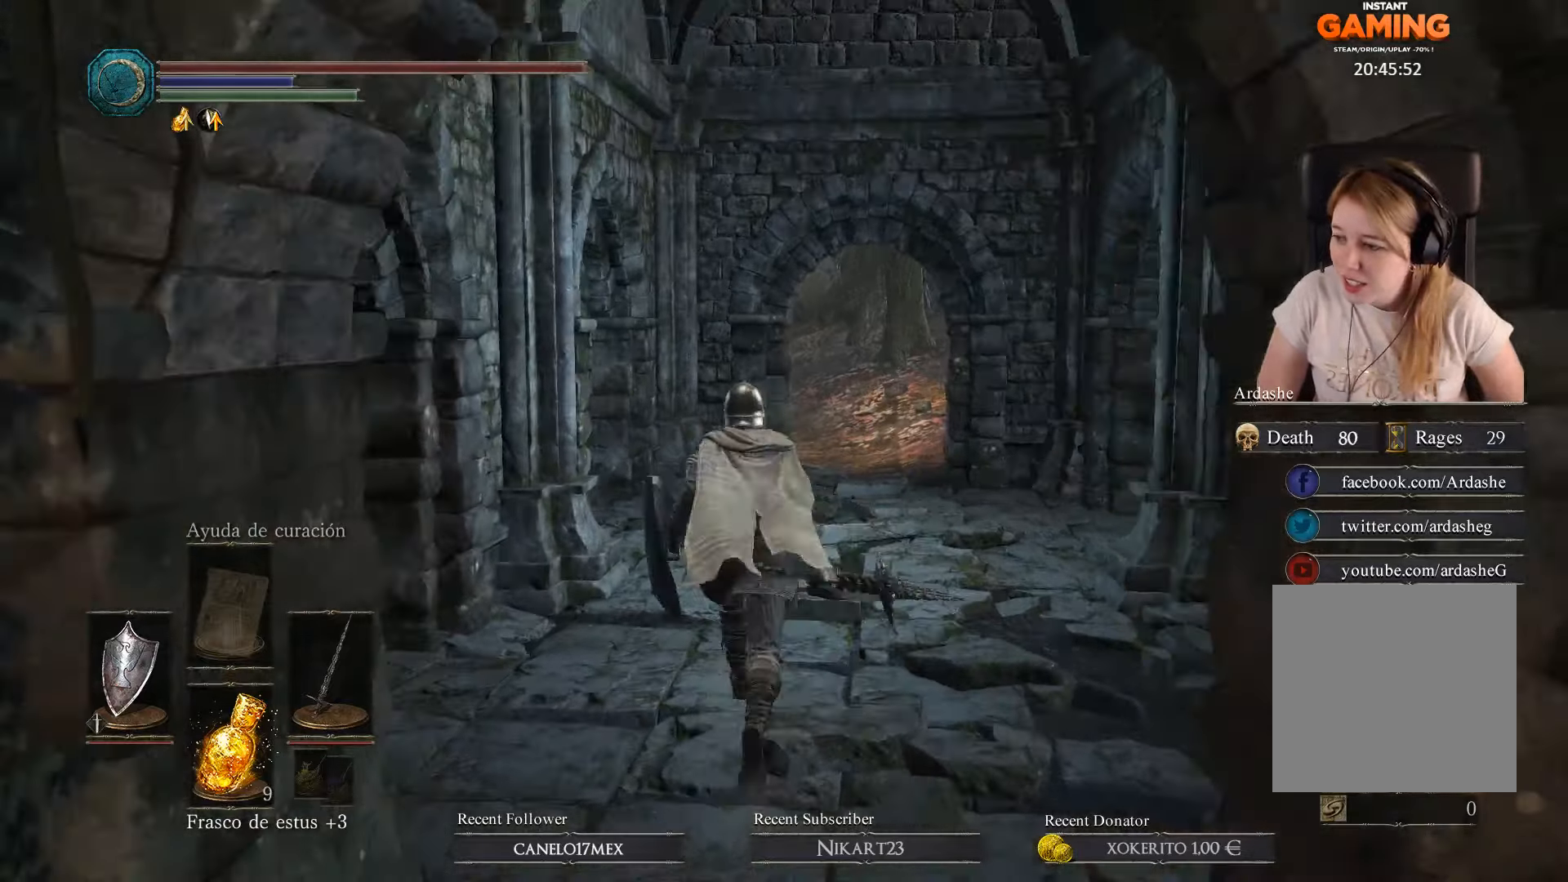
{"buttons": [], "left_stick": "up", "right_stick": "center", "events": []}
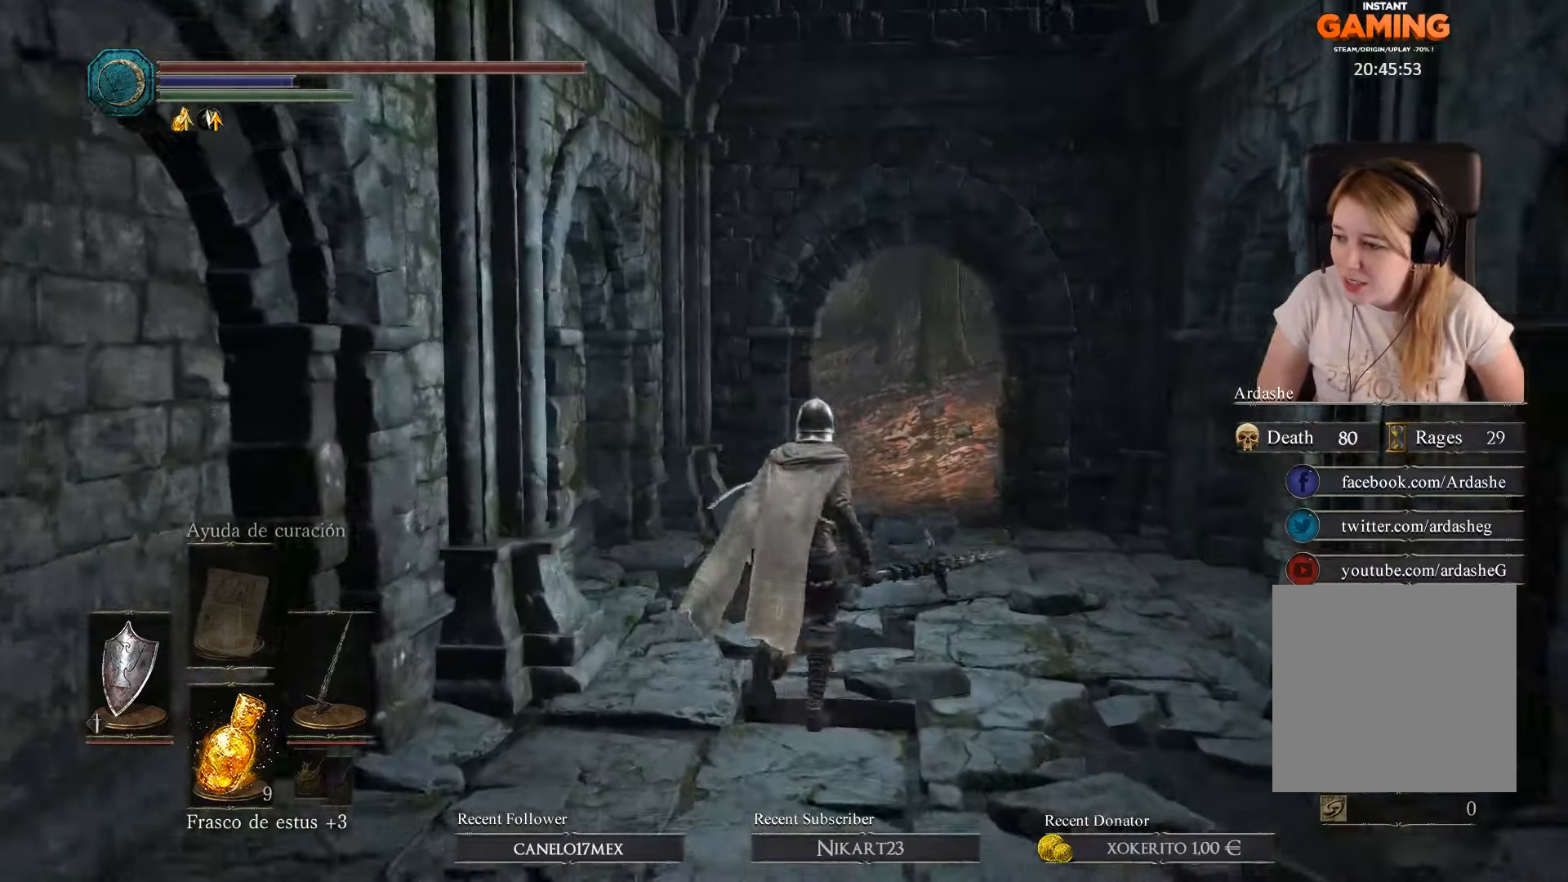
{"buttons": [], "left_stick": "up", "right_stick": "center", "events": []}
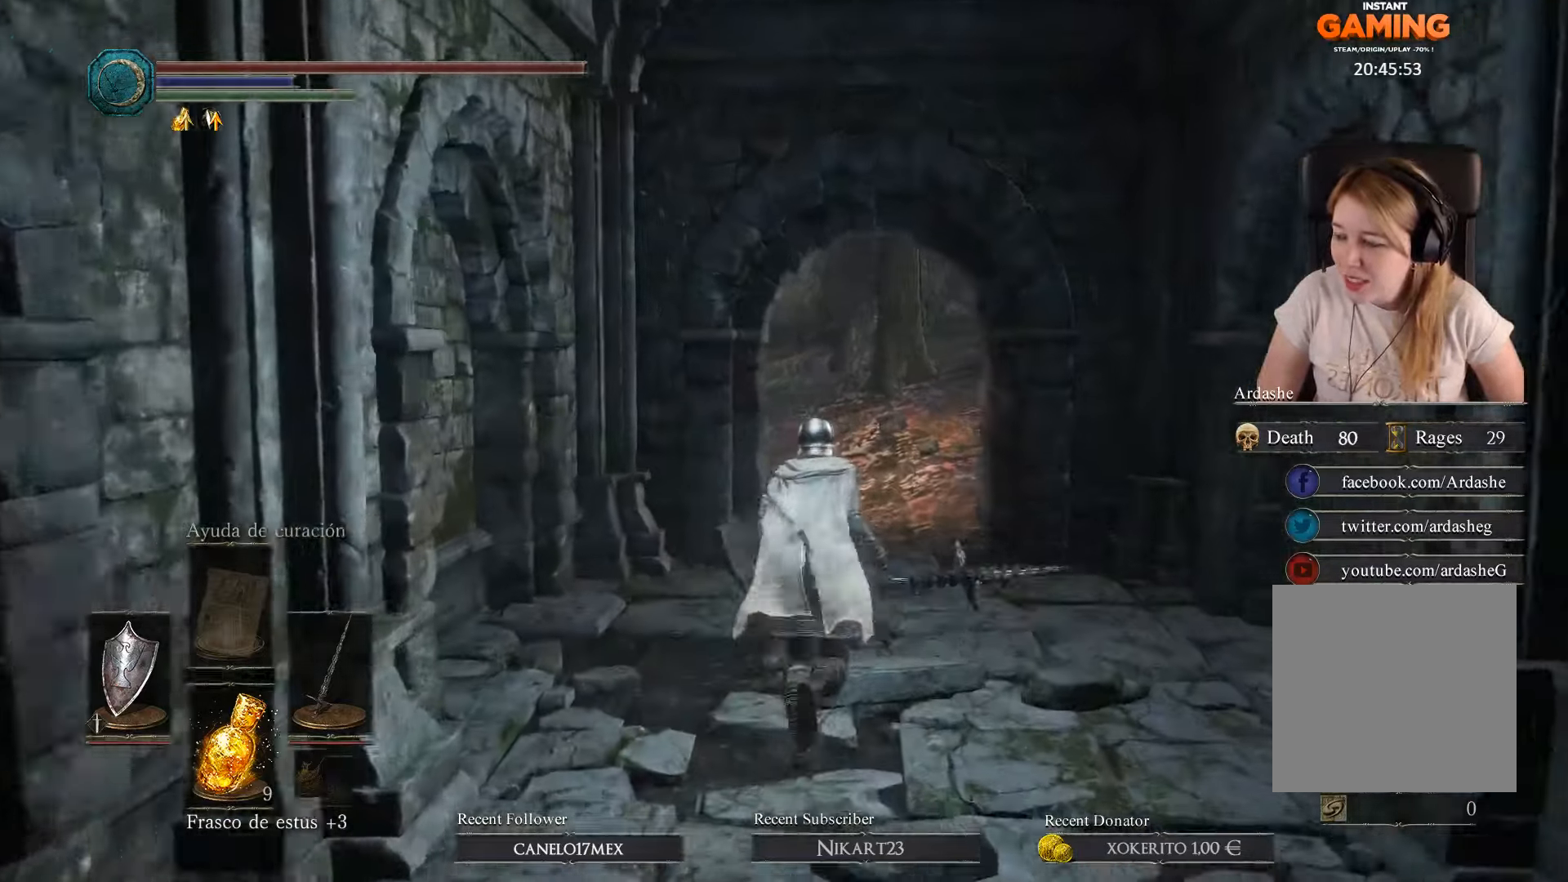
{"buttons": [], "left_stick": "down-left", "right_stick": "center", "events": [[400, "left_stick", "left"], [467, "left_stick", "down-left"]]}
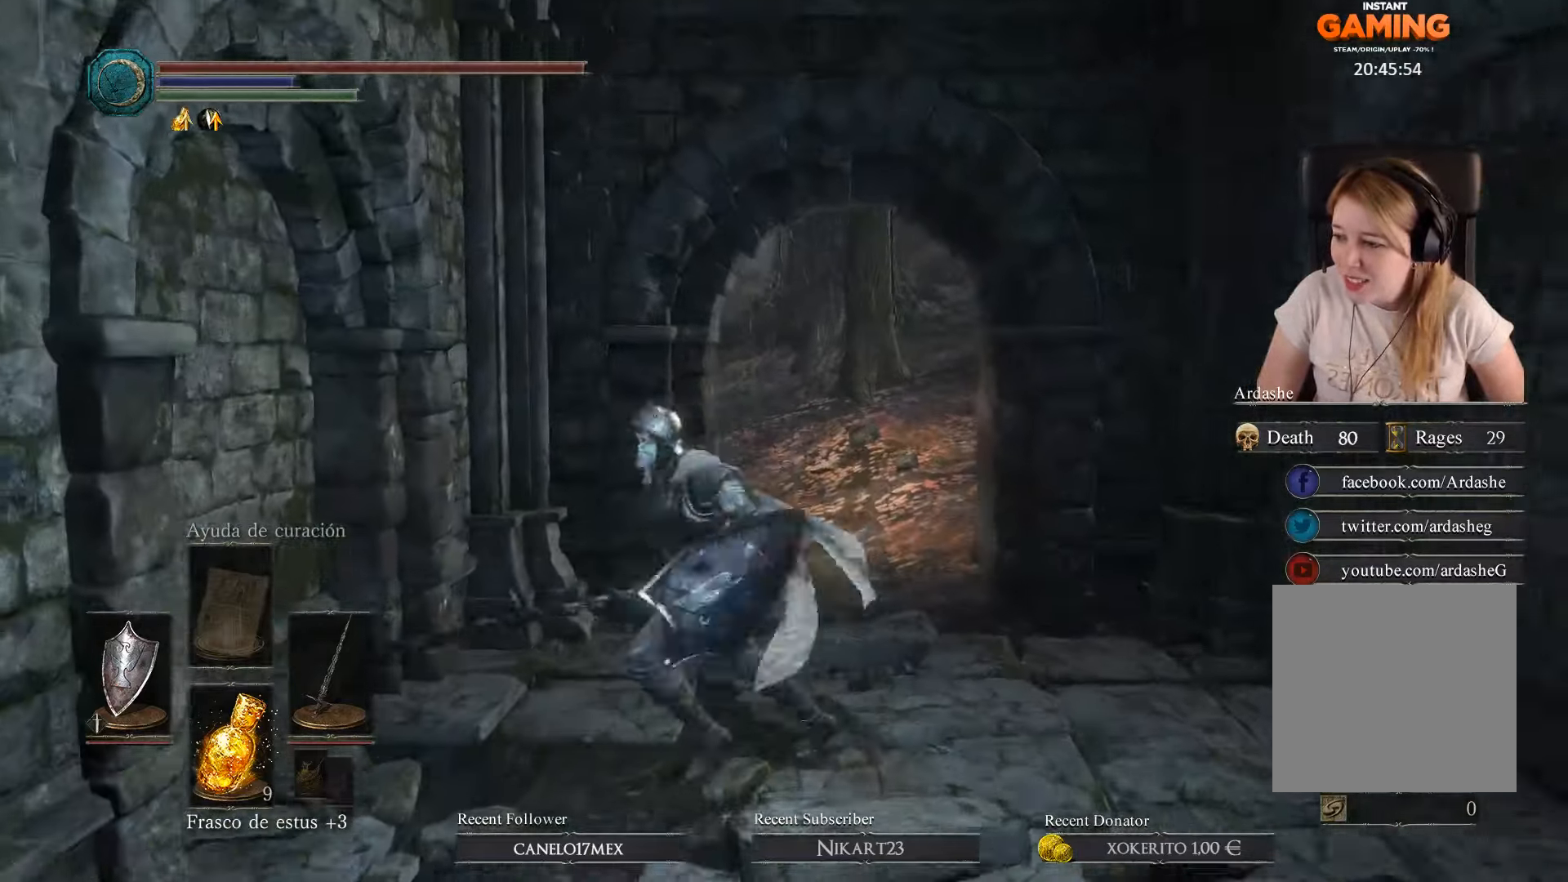
{"buttons": [], "left_stick": "down-left", "right_stick": "center", "events": [[167, "left_stick", "down-right"], [267, "left_stick", "up-right"], [400, "left_stick", "up-left"], [500, "left_stick", "down-left"]]}
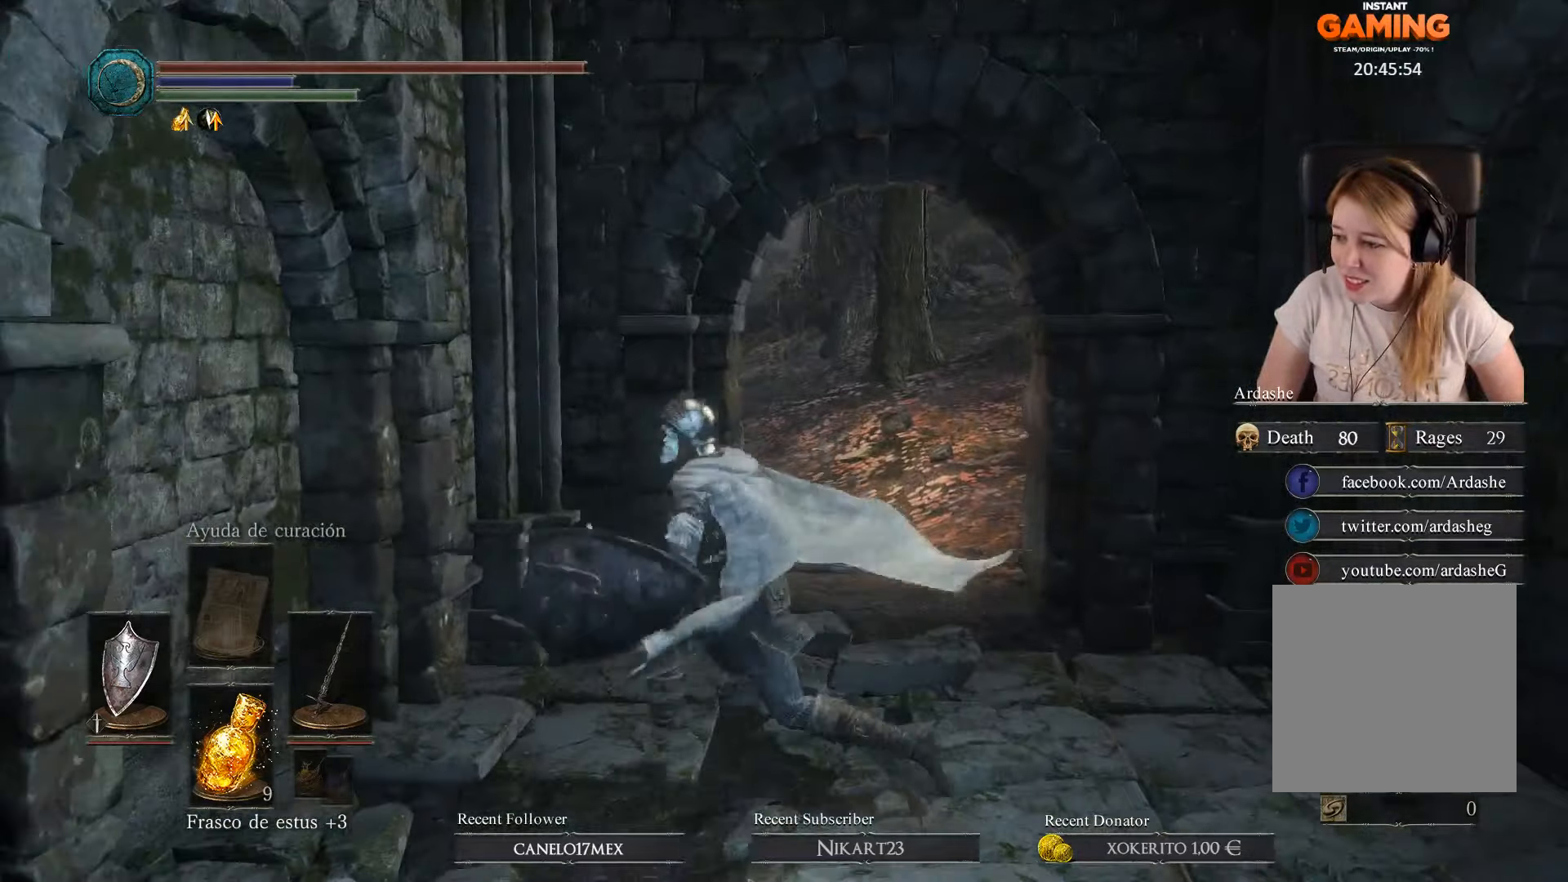
{"buttons": [], "left_stick": "up-right", "right_stick": "center", "events": [[67, "left_stick", "down"], [200, "left_stick", "down-right"], [300, "left_stick", "right"], [434, "left_stick", "up-right"]]}
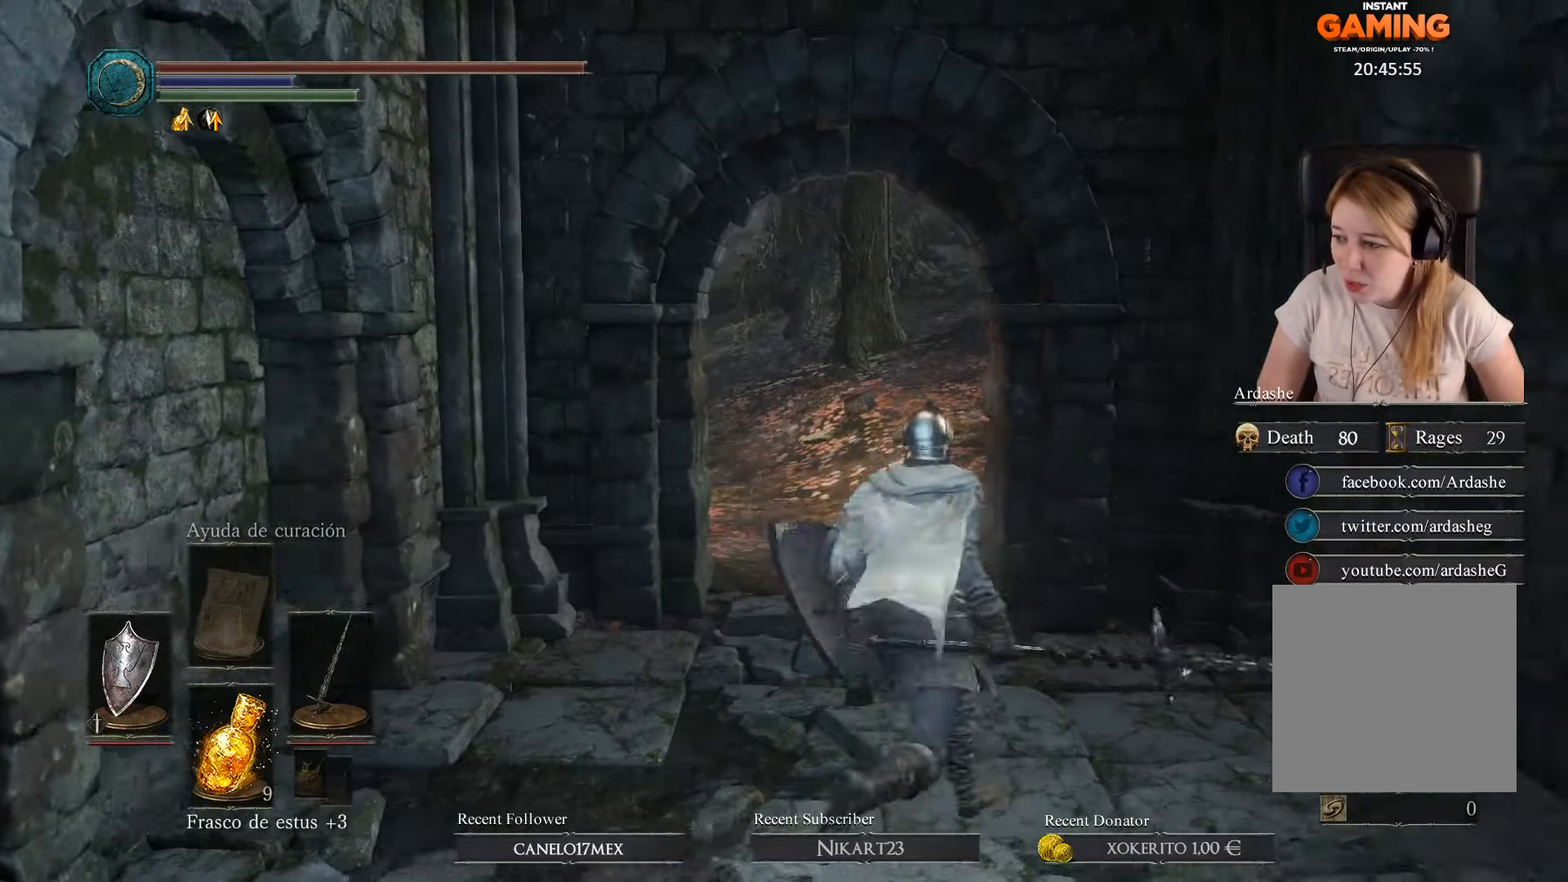
{"buttons": [], "left_stick": "up", "right_stick": "center", "events": [[400, "left_stick", "up"]]}
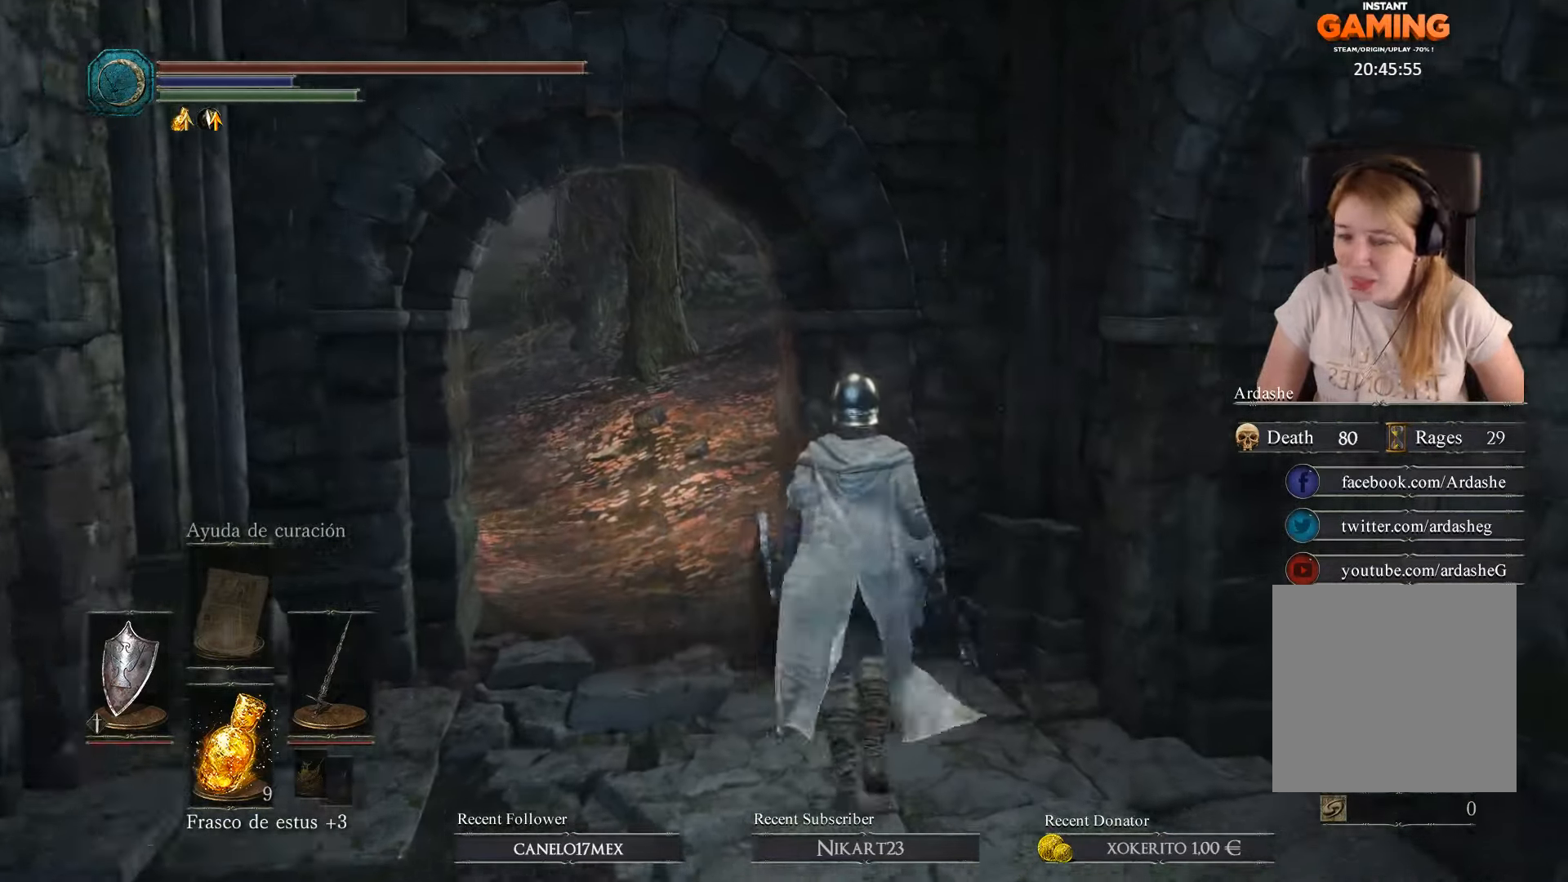
{"buttons": [], "left_stick": "center", "right_stick": "center", "events": [[34, "left_stick", "center"]]}
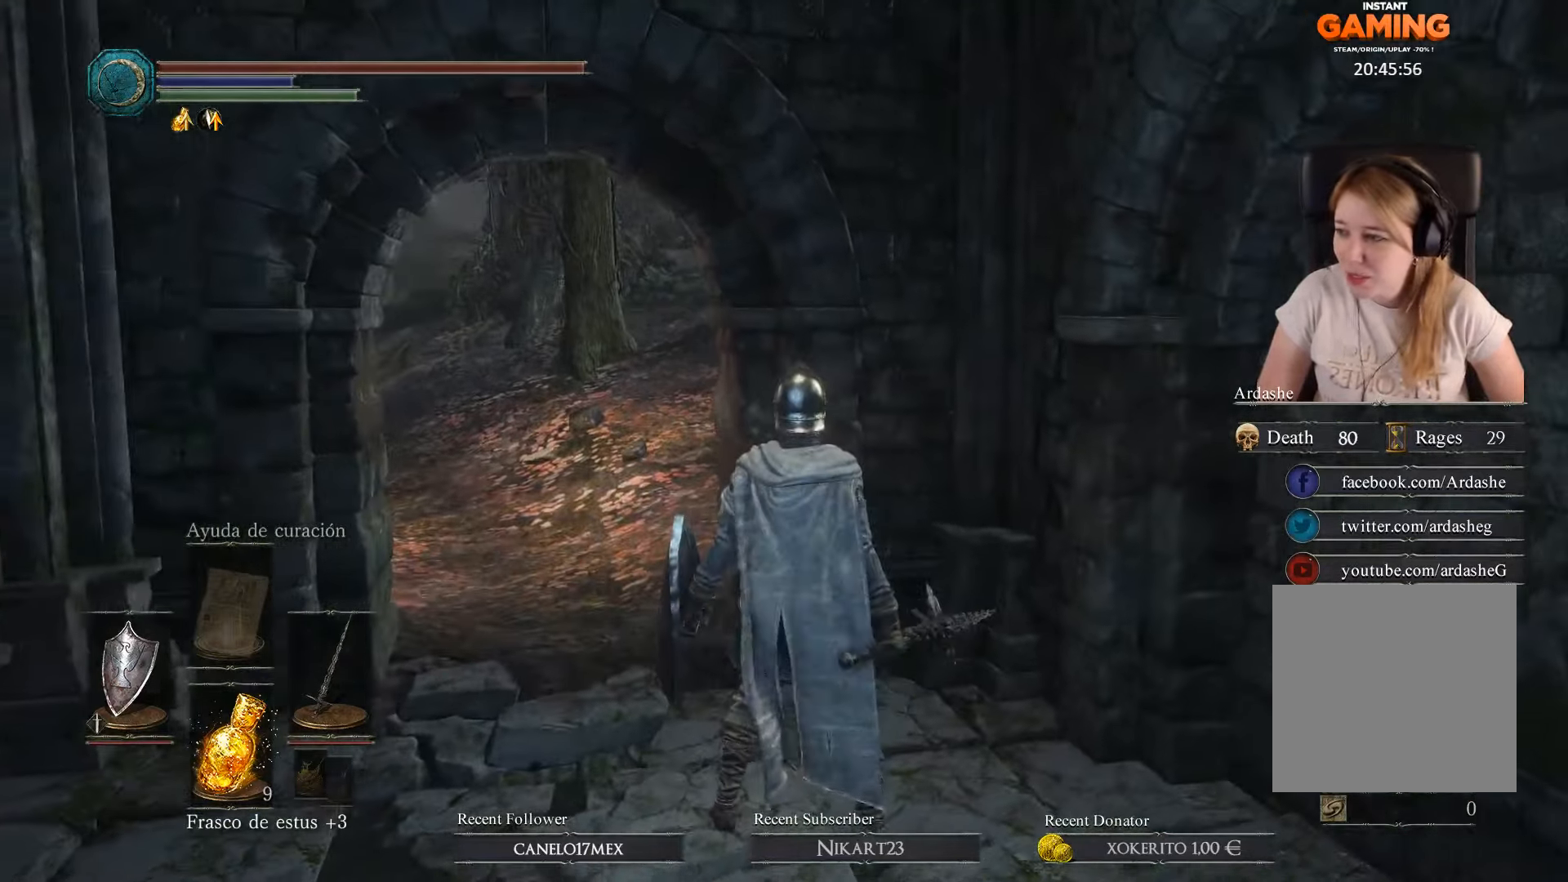
{"buttons": [], "left_stick": "left", "right_stick": "center", "events": [[100, "left_stick", "down"], [300, "left_stick", "down-left"], [400, "left_stick", "left"]]}
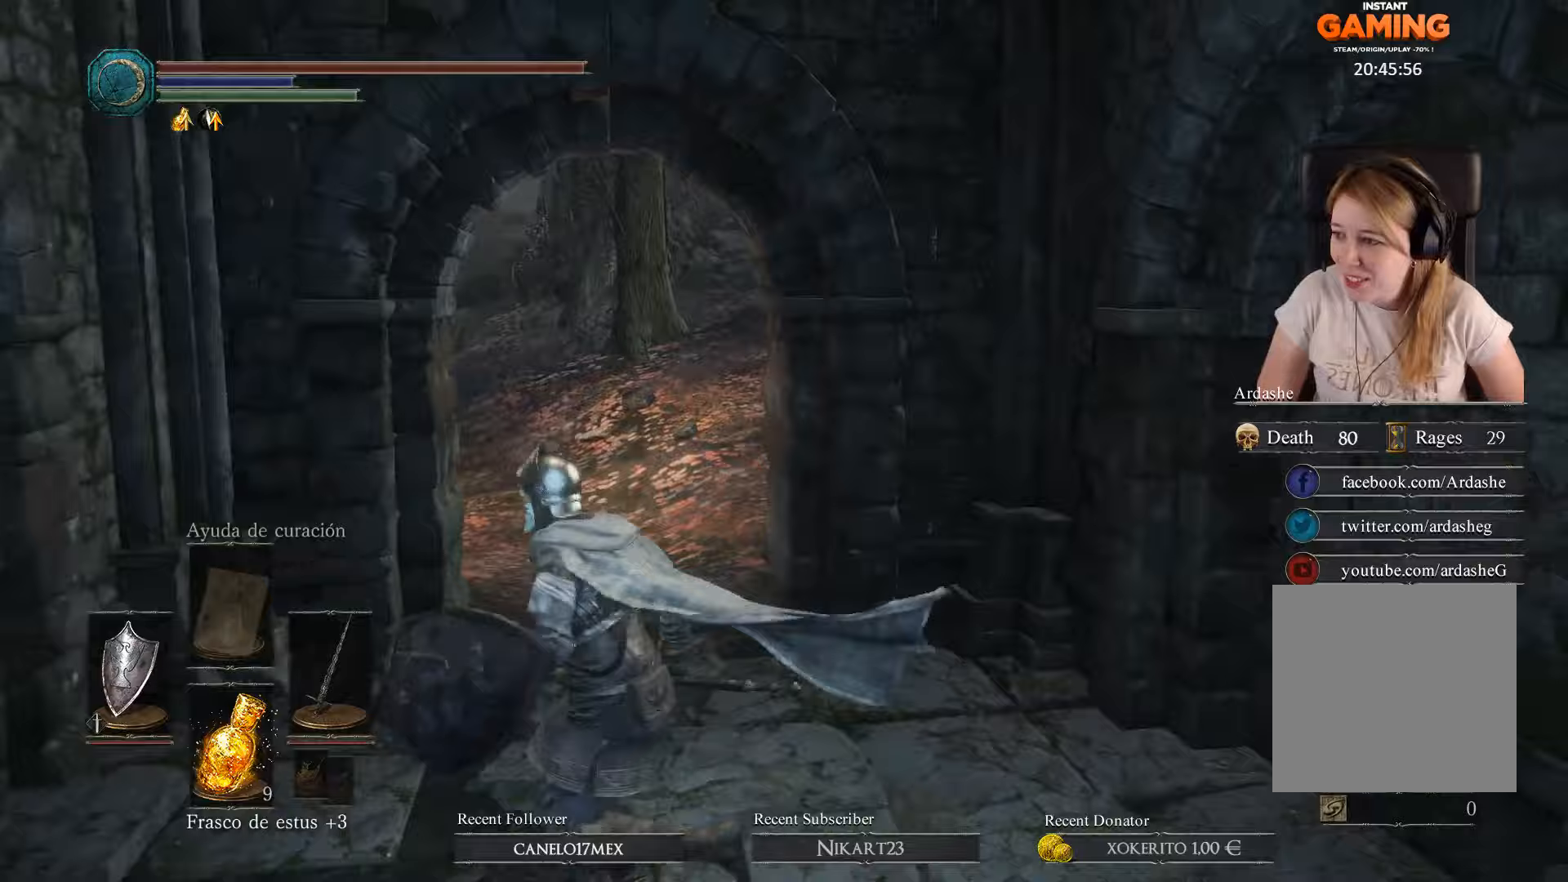
{"buttons": [], "left_stick": "down-right", "right_stick": "center", "events": [[67, "left_stick", "up"], [267, "left_stick", "right"], [333, "left_stick", "down-right"]]}
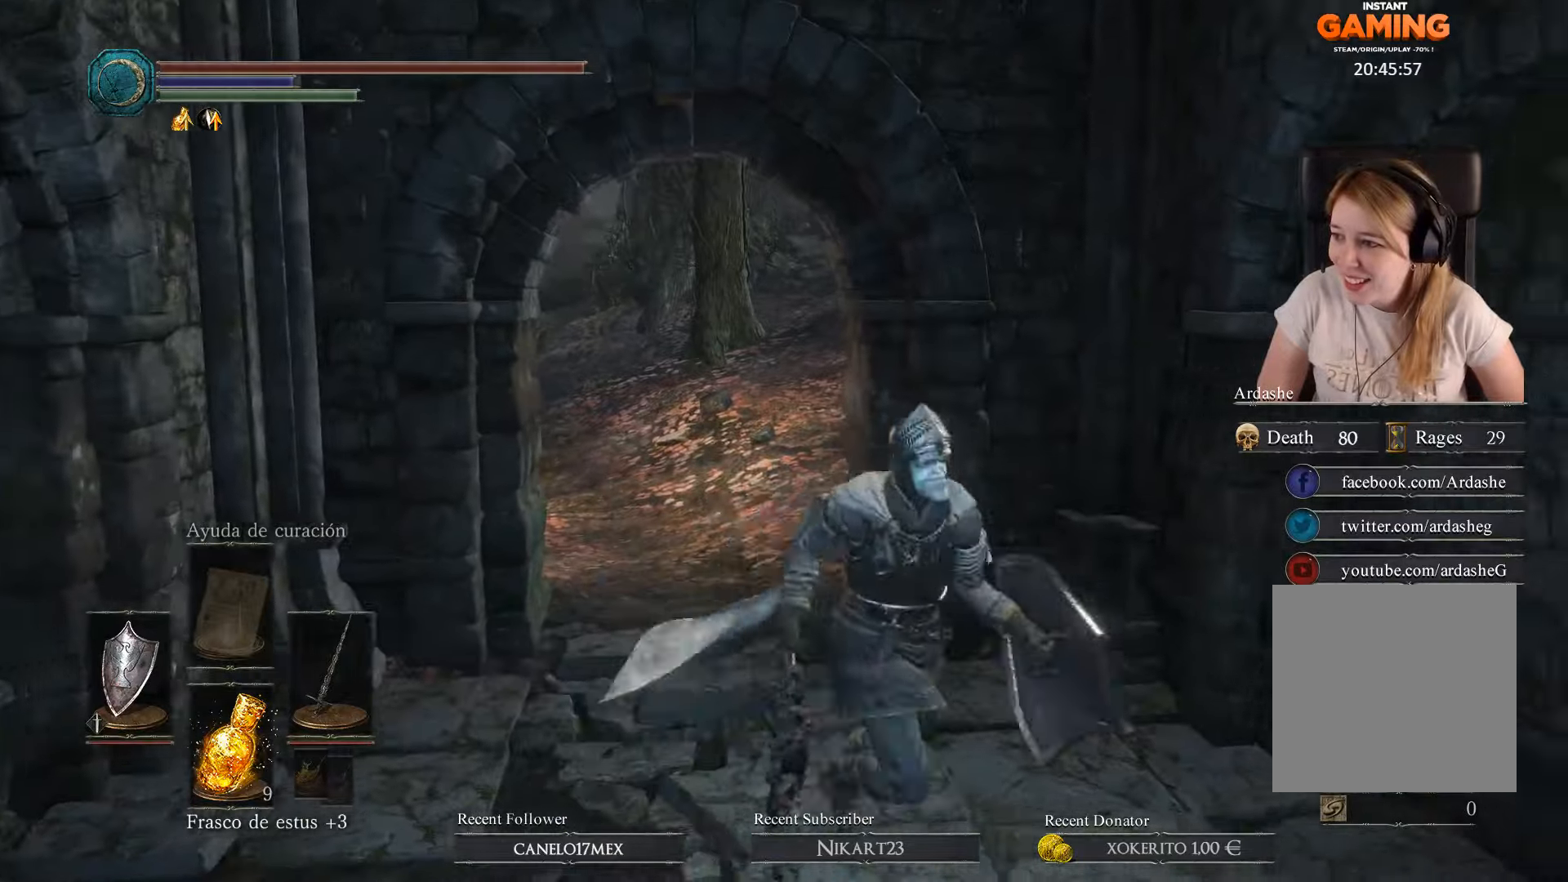
{"buttons": [], "left_stick": "center", "right_stick": "center", "events": [[100, "left_stick", "down-left"], [200, "left_stick", "left"], [300, "left_stick", "up-left"], [467, "left_stick", "center"]]}
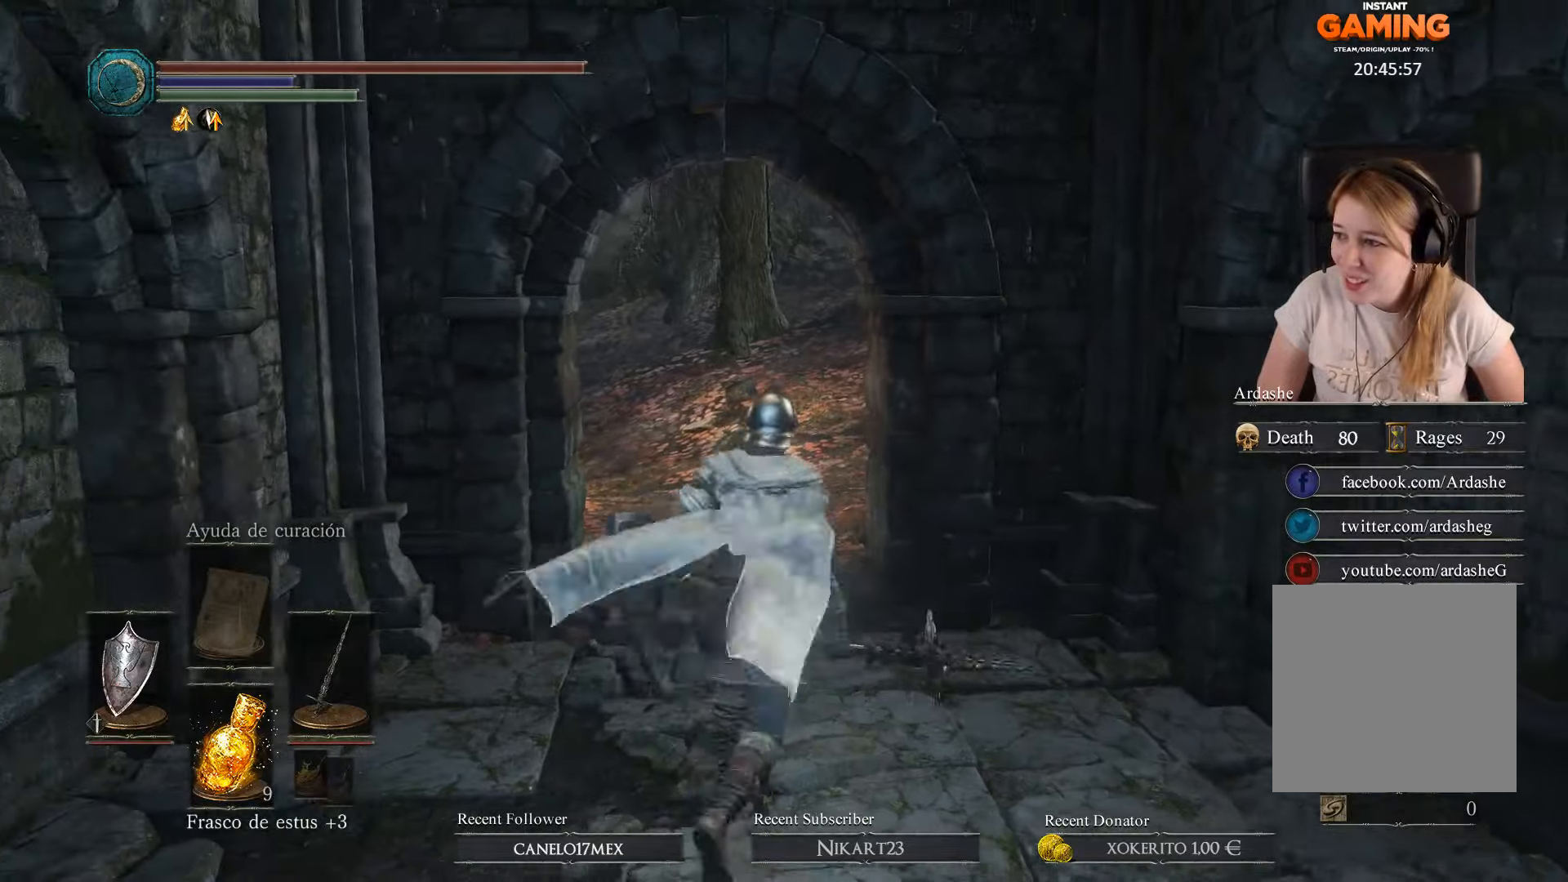
{"buttons": [], "left_stick": "down", "right_stick": "center", "events": [[233, "left_stick", "down"]]}
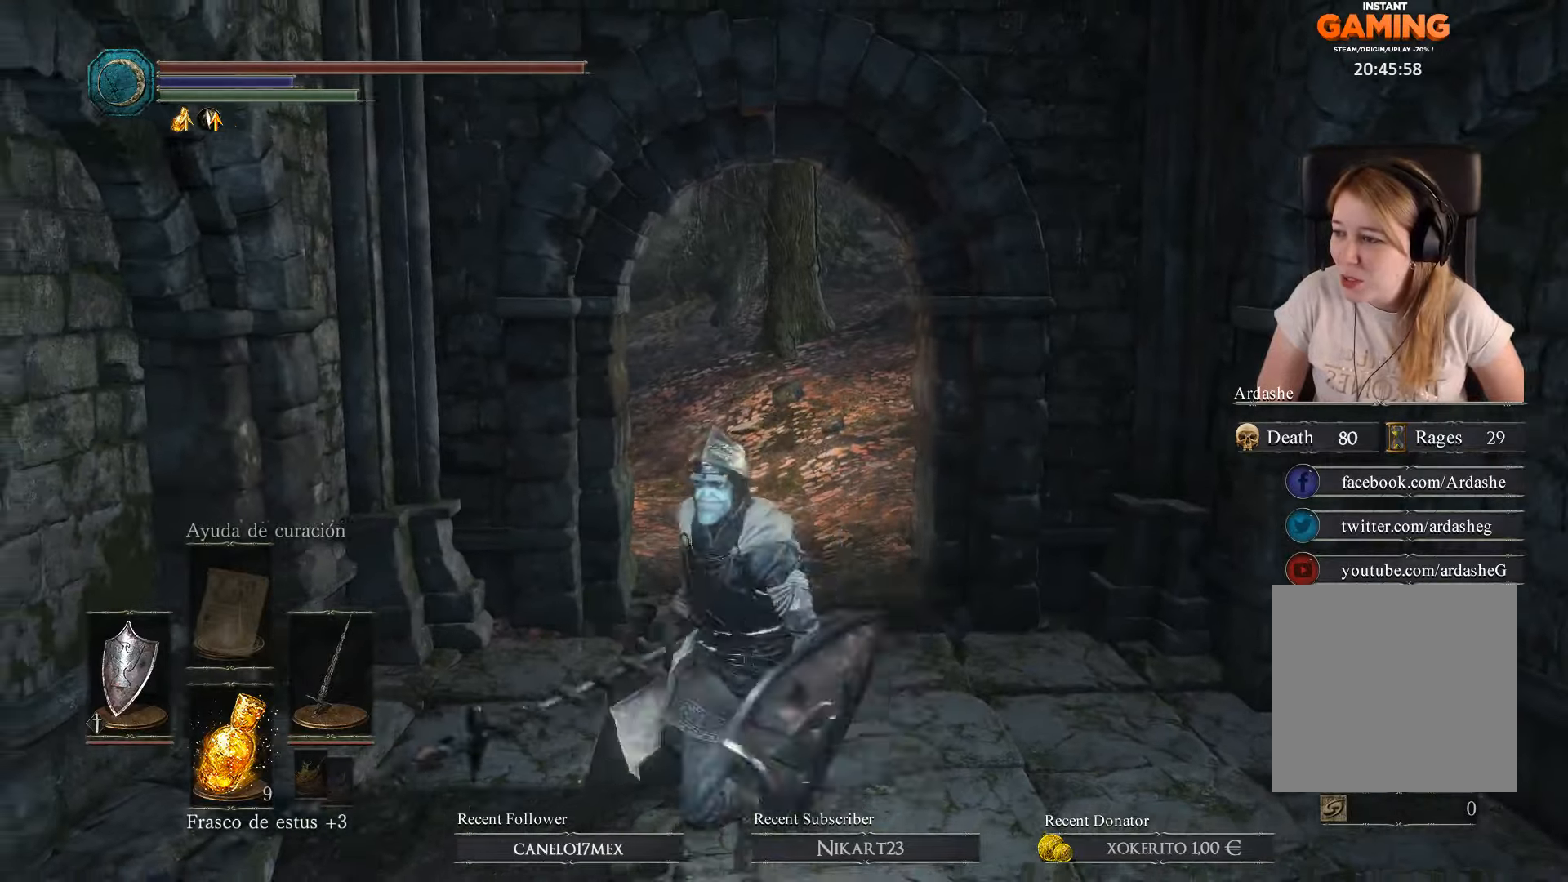
{"buttons": [], "left_stick": "up", "right_stick": "center", "events": [[267, "left_stick", "right"], [467, "left_stick", "up"]]}
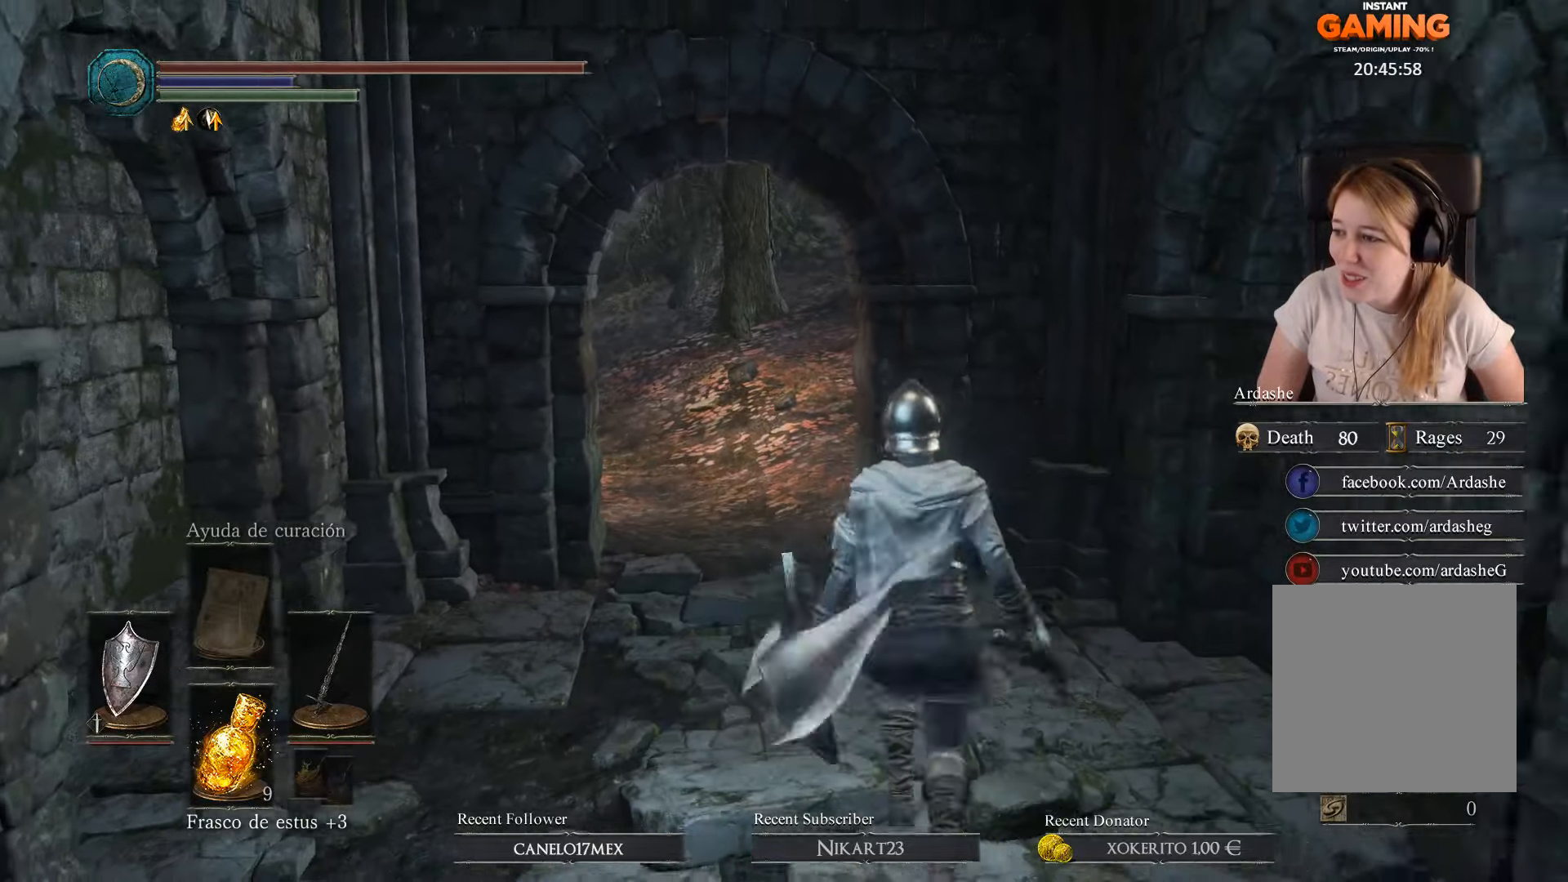
{"buttons": [], "left_stick": "right", "right_stick": "center", "events": [[100, "left_stick", "left"], [233, "left_stick", "down-left"], [400, "left_stick", "down-right"], [500, "left_stick", "right"]]}
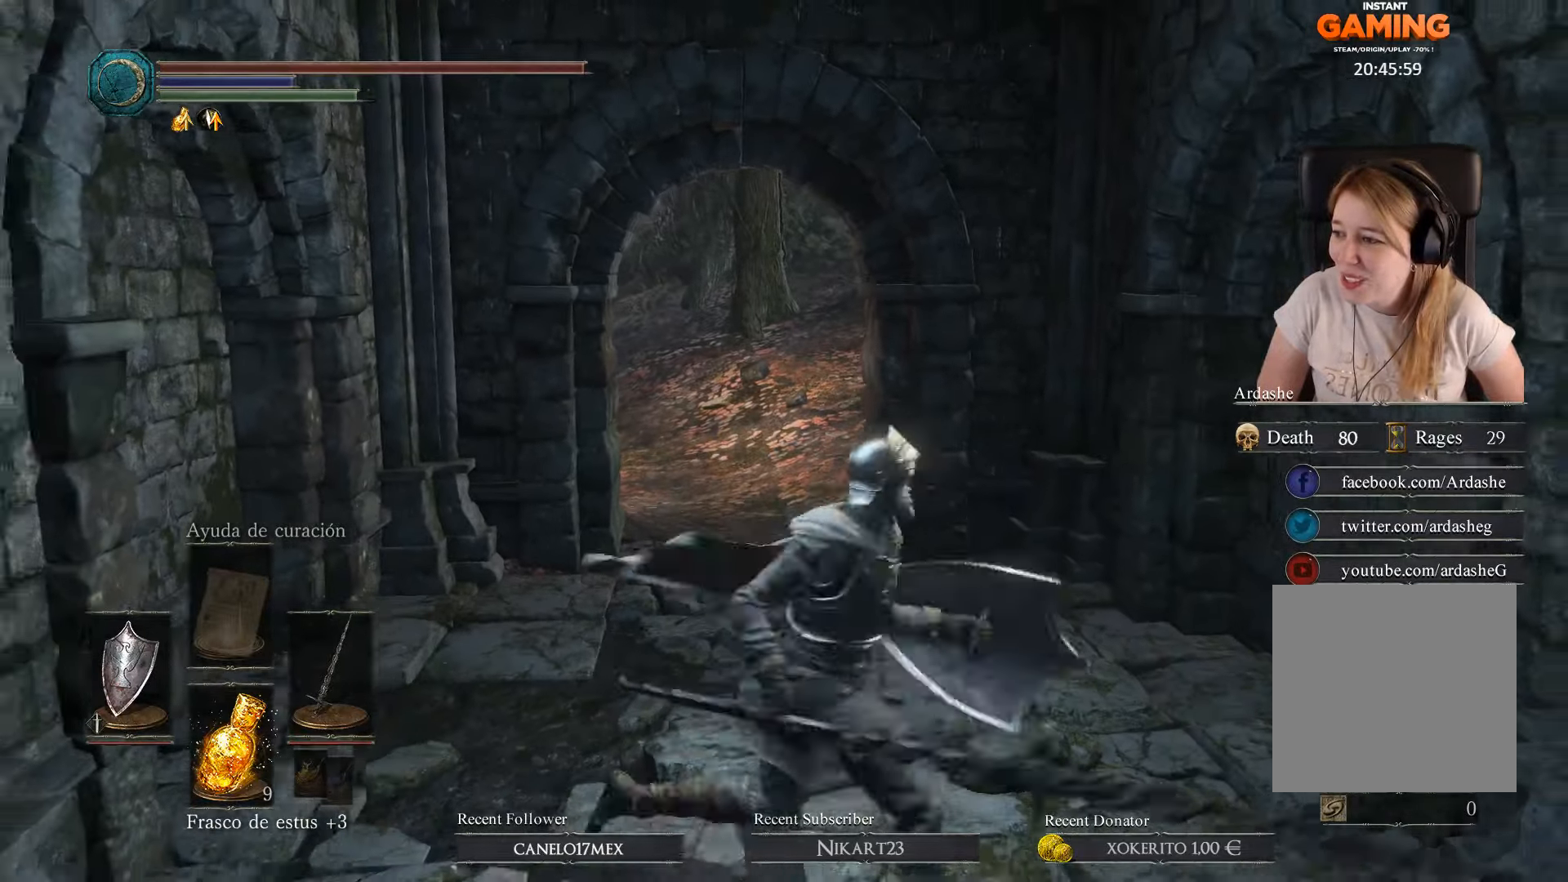
{"buttons": [], "left_stick": "center", "right_stick": "center", "events": [[33, "left_stick", "up-right"], [167, "left_stick", "center"]]}